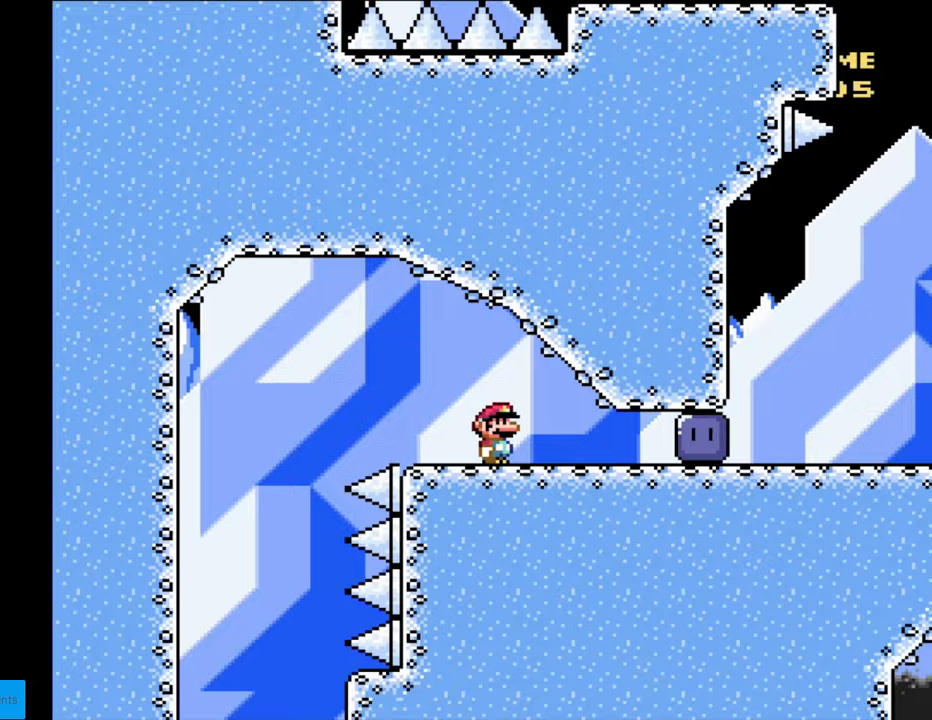
Gameplay with a controller (Nintendo layout); each line is a JSON object with the inputs held at the frame after it. "events" lists button and stick changes between this image and that frame as [ms after this image, input, new state], when the widget could be followed in between. Not read: L3 R3.
{"buttons": ["Y", "DPAD_RIGHT"], "events": [[400, "Y", "up"], [467, "Y", "down"]]}
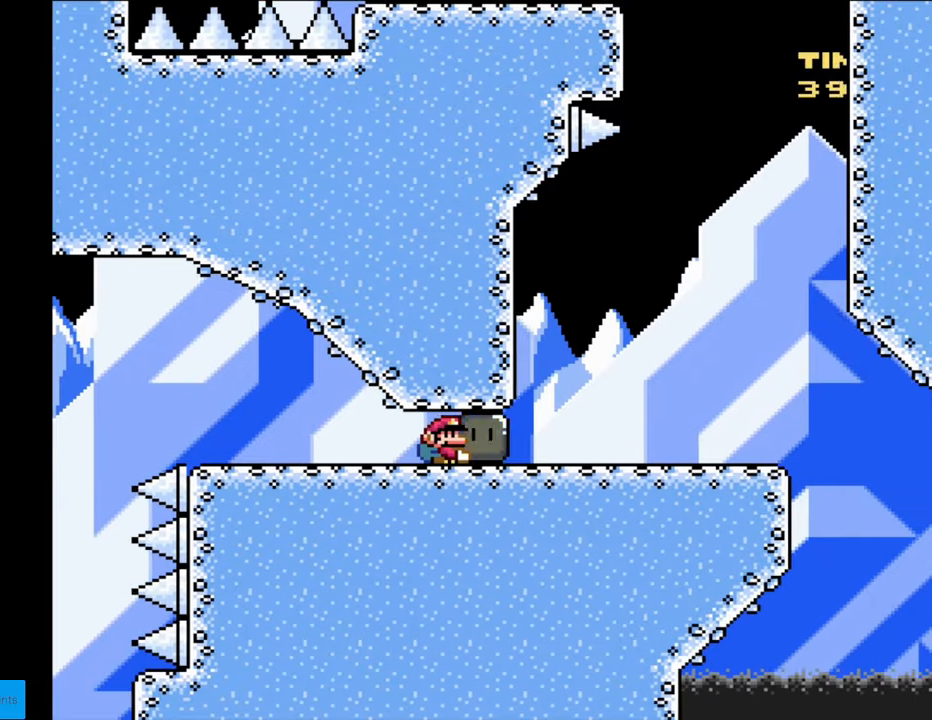
{"buttons": ["DPAD_UP"], "events": [[467, "DPAD_RIGHT", "up"], [467, "DPAD_UP", "down"], [500, "Y", "up"]]}
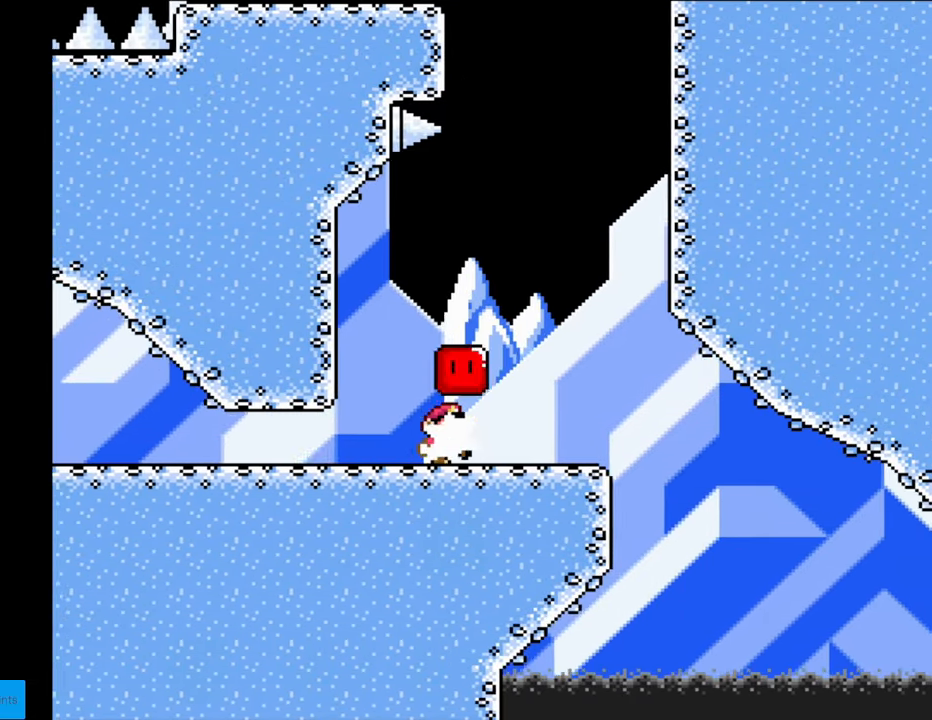
{"buttons": ["B", "Y", "DPAD_RIGHT"], "events": [[33, "Y", "down"], [50, "DPAD_RIGHT", "down"], [83, "B", "down"], [83, "DPAD_UP", "up"]]}
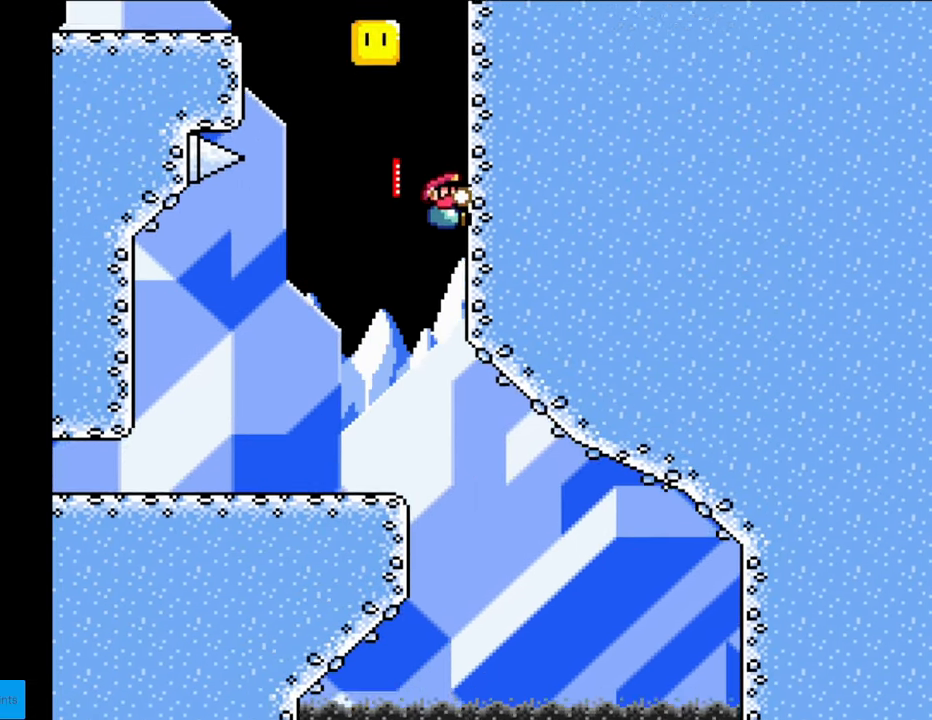
{"buttons": ["B", "Y", "DPAD_LEFT"], "events": [[33, "DPAD_RIGHT", "up"], [33, "DPAD_UP", "down"], [50, "B", "up"], [283, "B", "down"], [300, "DPAD_LEFT", "down"], [300, "DPAD_UP", "up"]]}
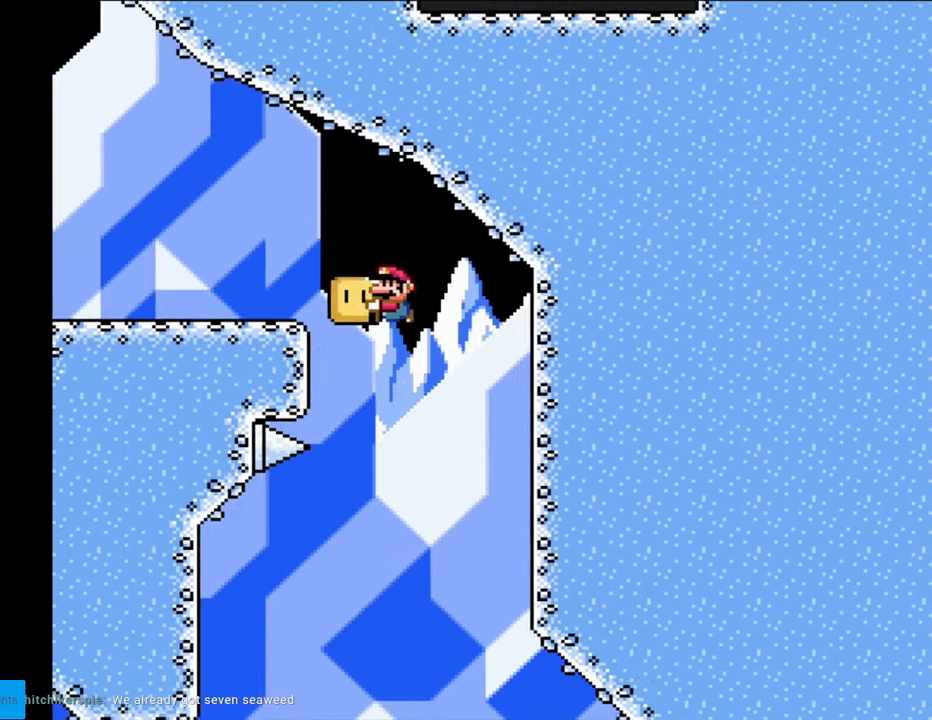
{"buttons": ["Y", "DPAD_UP", "DPAD_LEFT"], "events": [[250, "B", "up"], [483, "DPAD_UP", "down"]]}
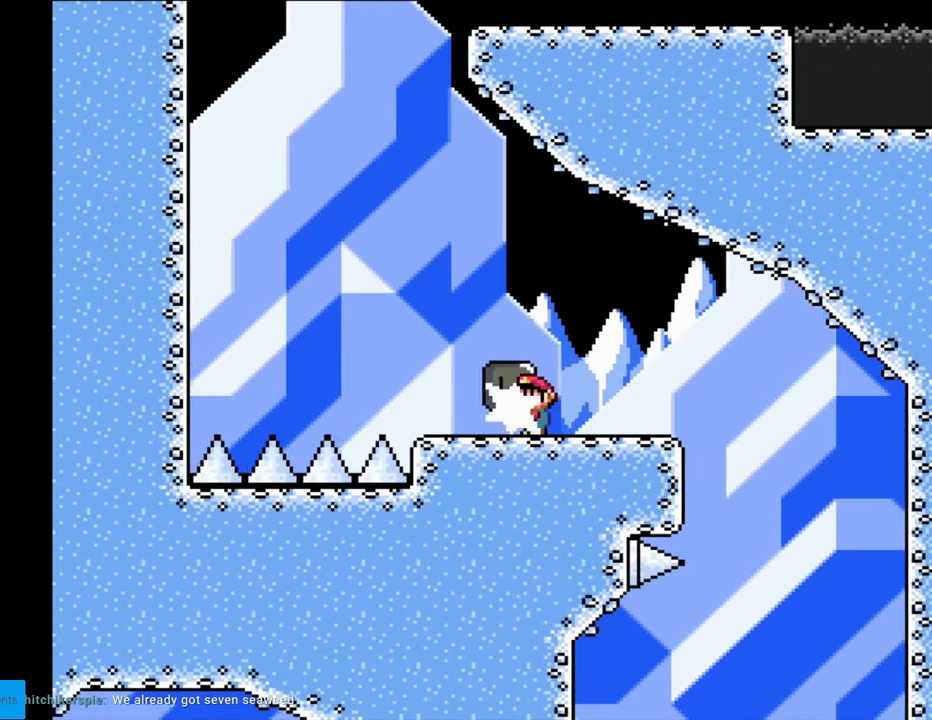
{"buttons": ["B", "Y", "DPAD_LEFT"], "events": [[17, "DPAD_LEFT", "up"], [33, "Y", "up"], [67, "DPAD_LEFT", "down"], [67, "Y", "down"], [83, "DPAD_UP", "up"], [167, "B", "down"]]}
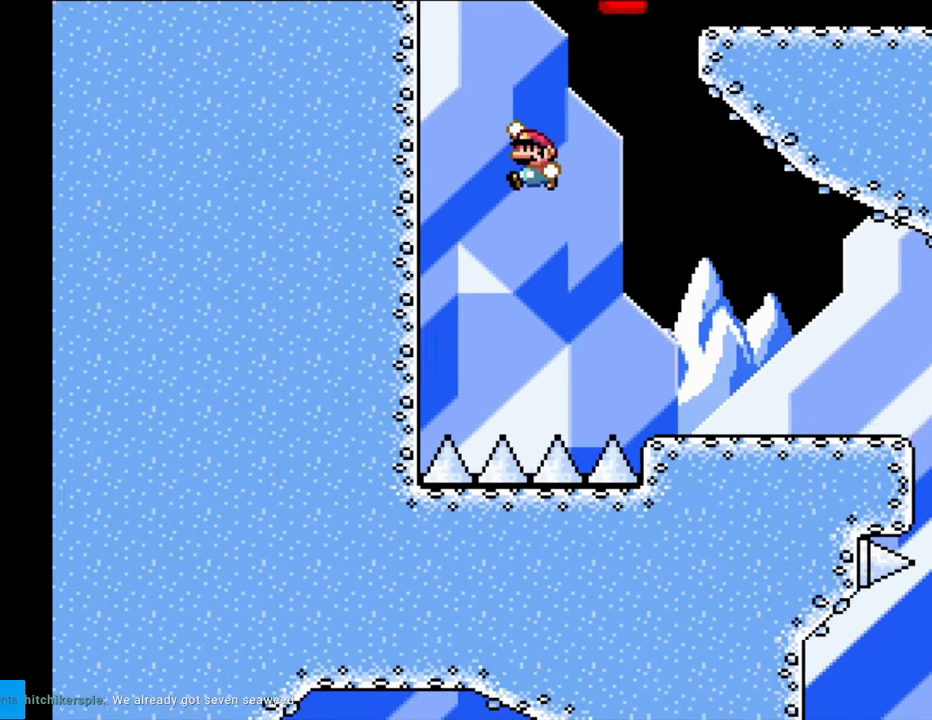
{"buttons": ["B", "Y", "DPAD_RIGHT"], "events": [[250, "B", "up"], [250, "DPAD_UP", "down"], [267, "DPAD_LEFT", "up"], [400, "B", "down"], [400, "DPAD_RIGHT", "down"], [400, "DPAD_UP", "up"]]}
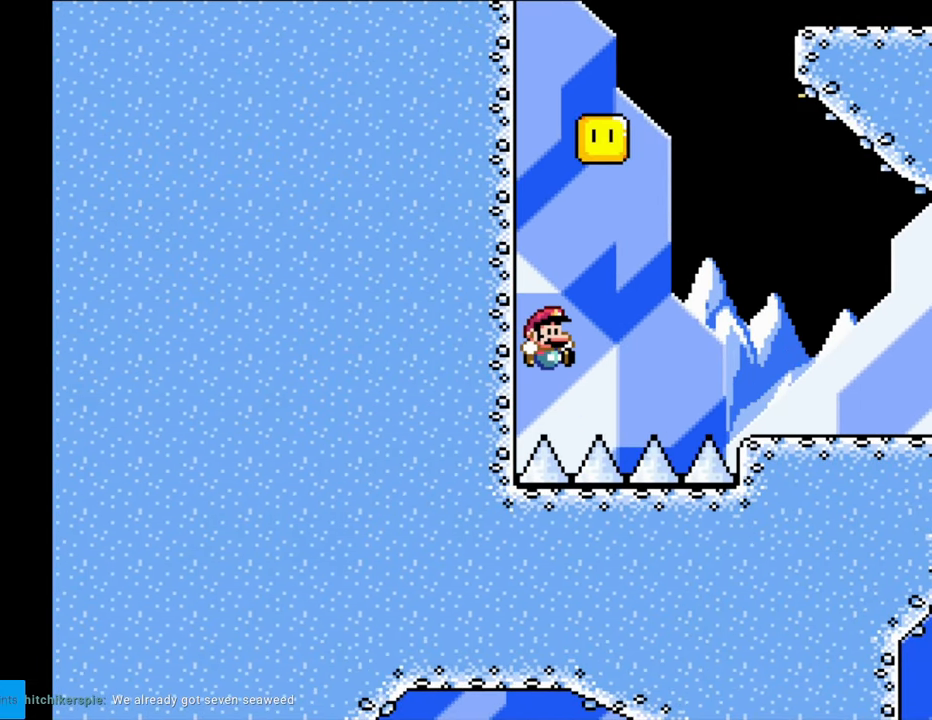
{"buttons": [], "events": [[17, "DPAD_RIGHT", "up"], [17, "DPAD_UP", "down"], [117, "B", "up"], [117, "DPAD_LEFT", "down"], [117, "DPAD_UP", "up"], [133, "DPAD_LEFT", "up"], [317, "Y", "up"]]}
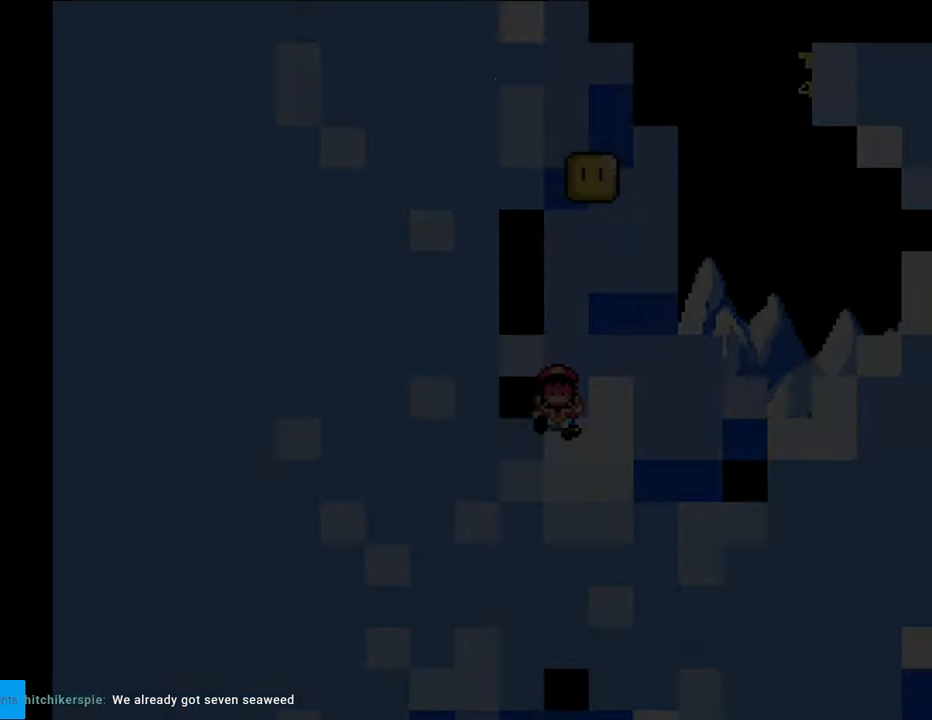
{"buttons": ["B", "Y"], "events": [[333, "B", "down"], [350, "Y", "down"]]}
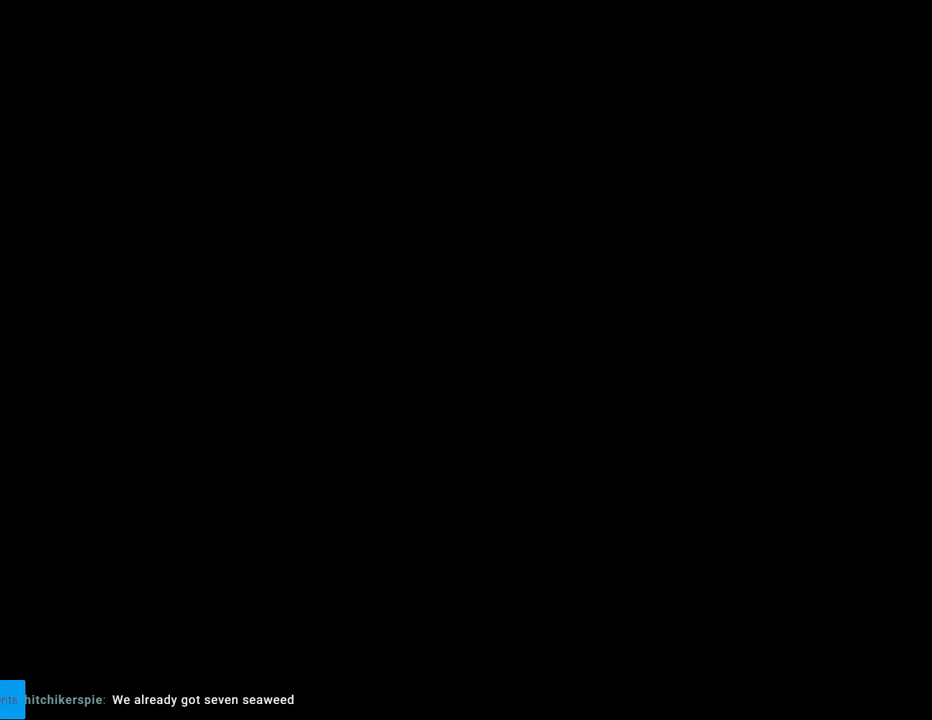
{"buttons": ["Y", "DPAD_RIGHT"], "events": [[67, "DPAD_RIGHT", "down"], [400, "B", "up"]]}
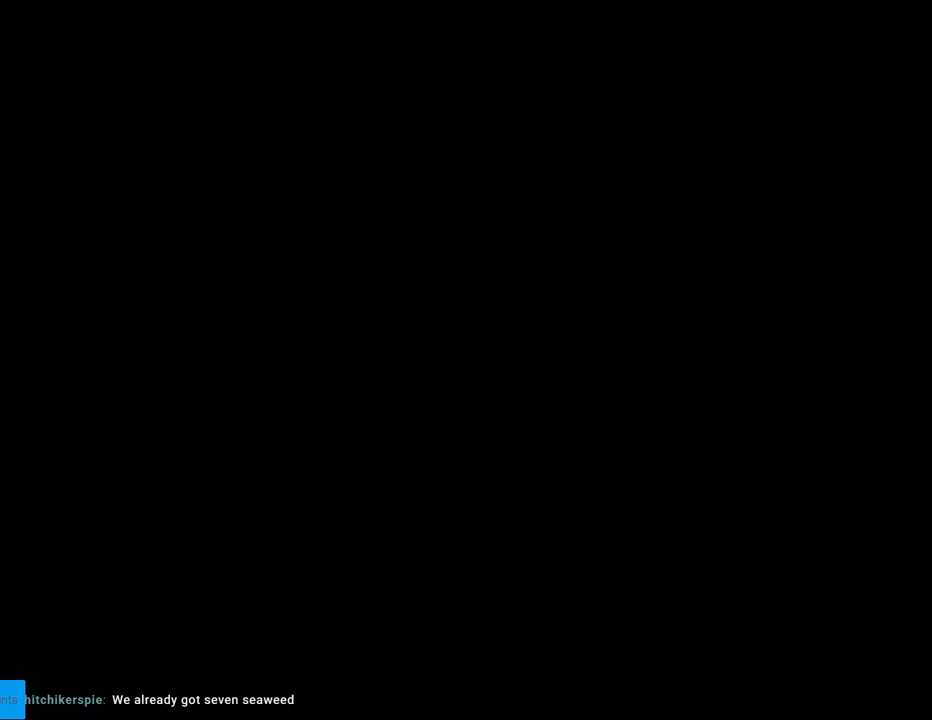
{"buttons": ["Y", "DPAD_RIGHT"], "events": []}
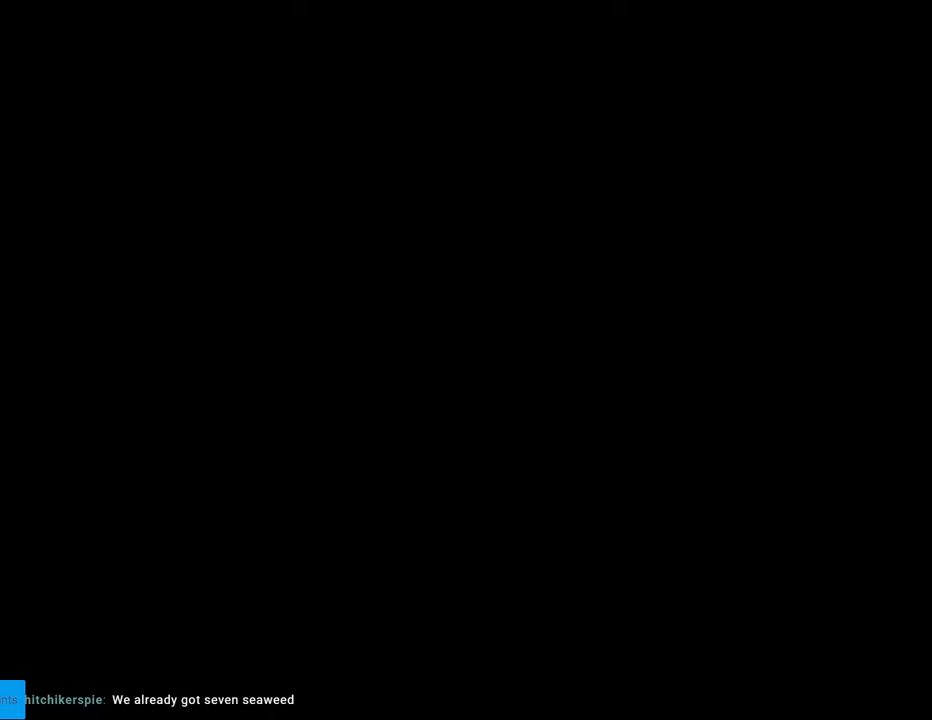
{"buttons": ["Y", "DPAD_RIGHT"], "events": []}
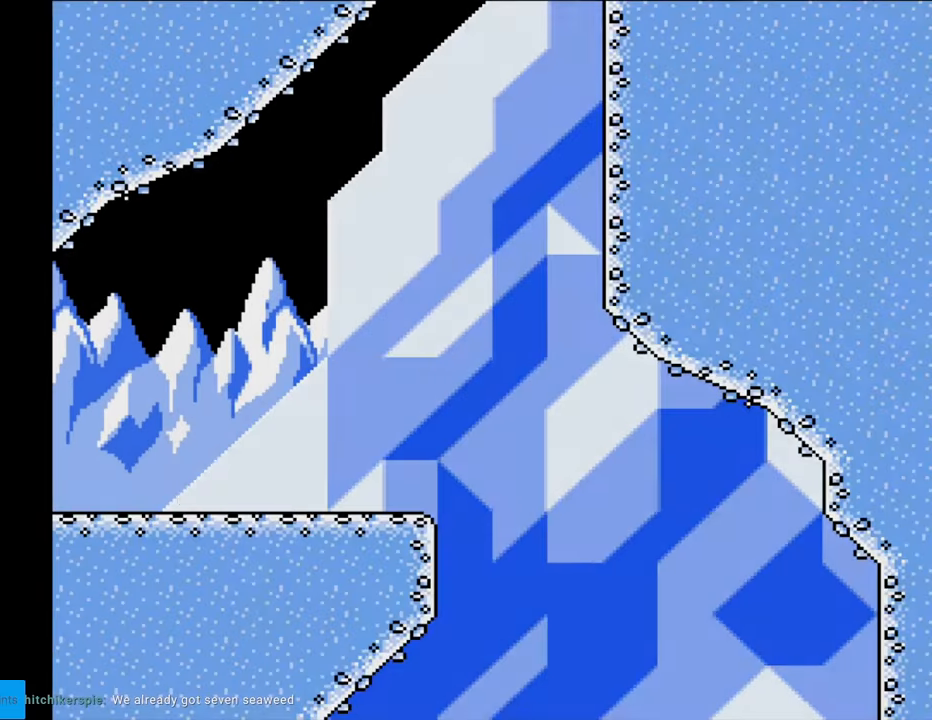
{"buttons": ["Y", "DPAD_RIGHT"], "events": []}
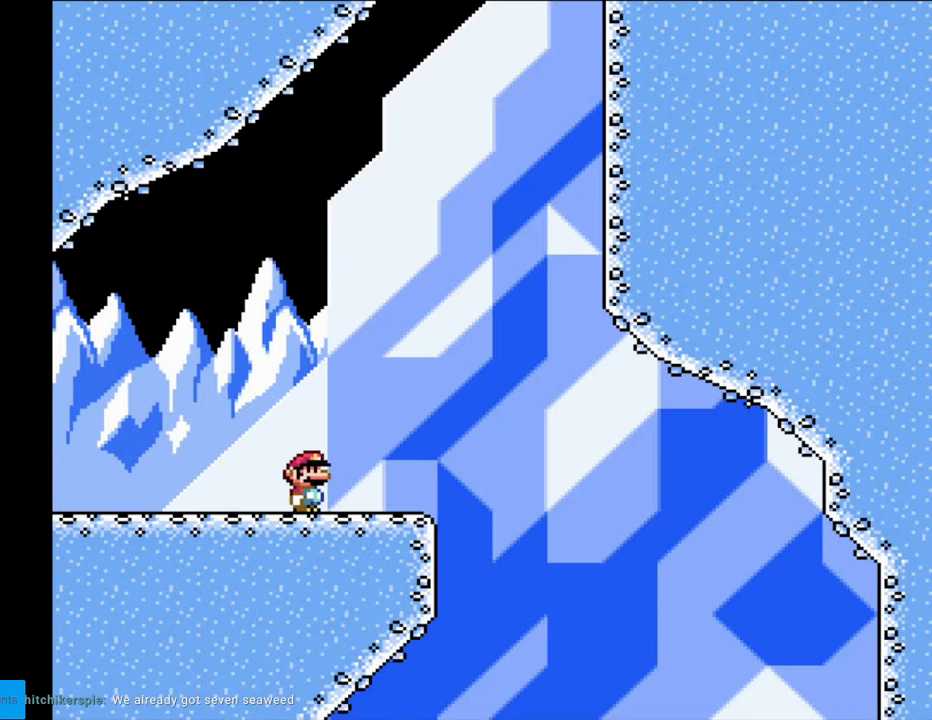
{"buttons": ["B", "Y", "DPAD_RIGHT"], "events": [[150, "B", "down"]]}
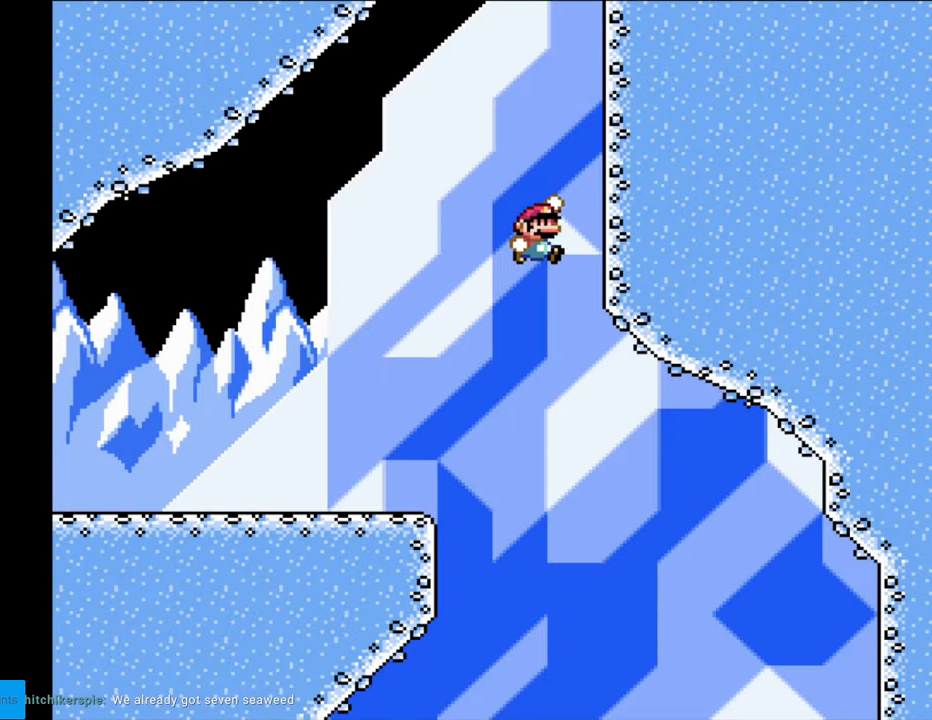
{"buttons": ["Y", "DPAD_UP"], "events": [[233, "DPAD_RIGHT", "up"], [233, "DPAD_UP", "down"], [300, "B", "up"]]}
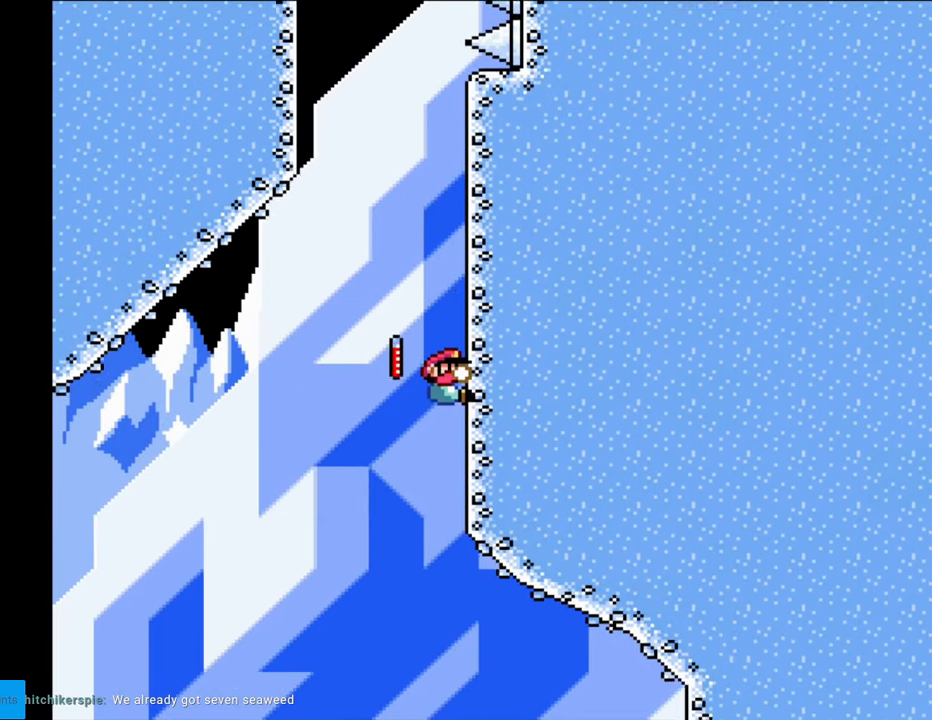
{"buttons": ["Y", "DPAD_UP"], "events": []}
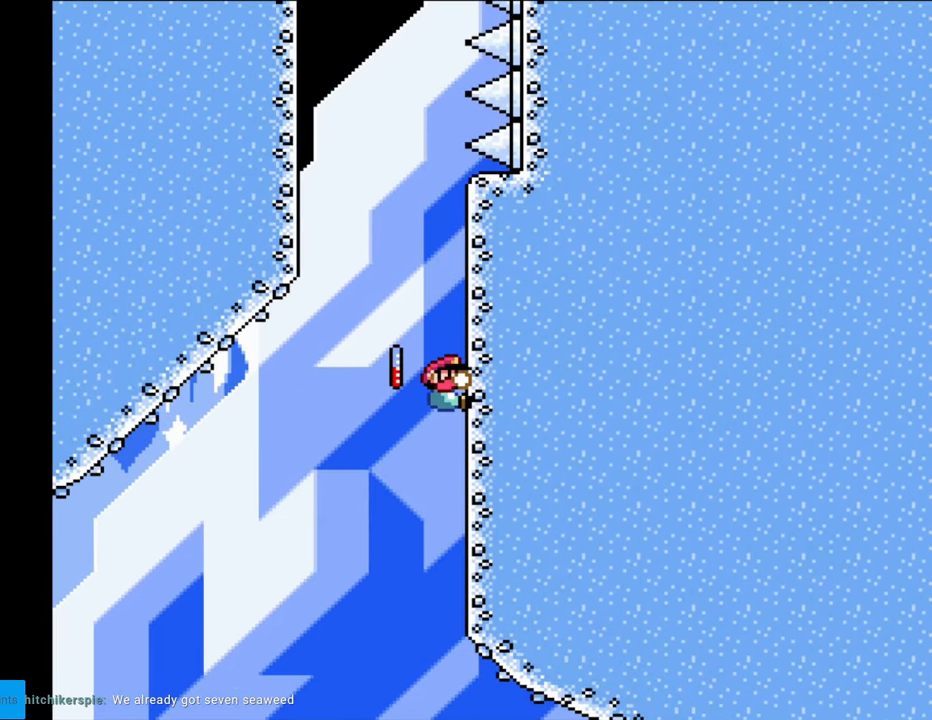
{"buttons": ["B", "Y", "DPAD_LEFT"], "events": [[400, "B", "down"], [483, "DPAD_LEFT", "down"], [483, "DPAD_UP", "up"]]}
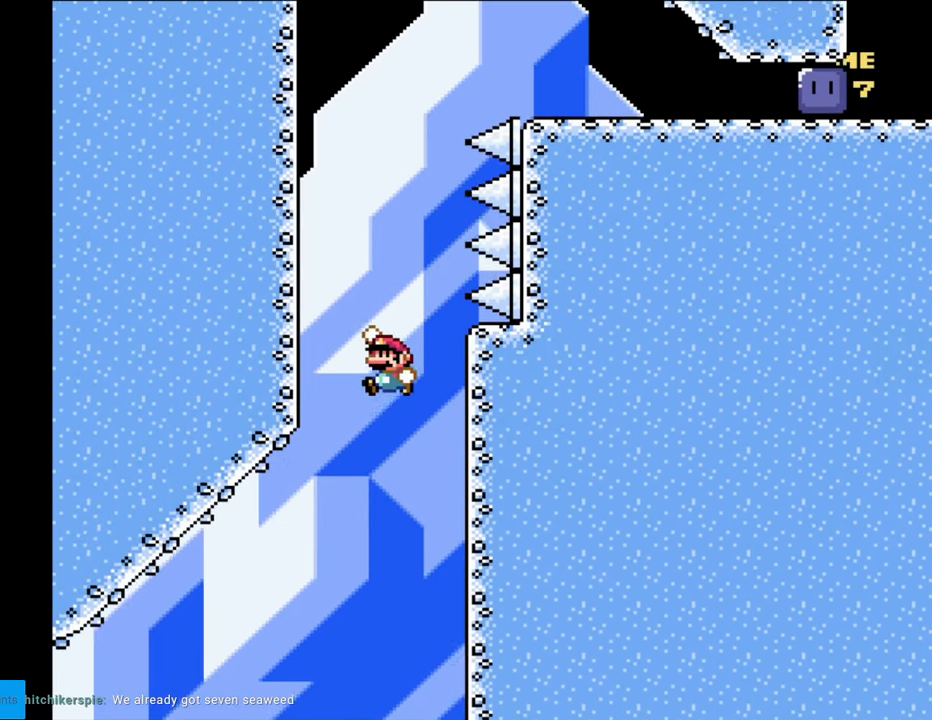
{"buttons": ["Y", "DPAD_UP"], "events": [[267, "DPAD_LEFT", "up"], [267, "DPAD_UP", "down"], [333, "B", "up"]]}
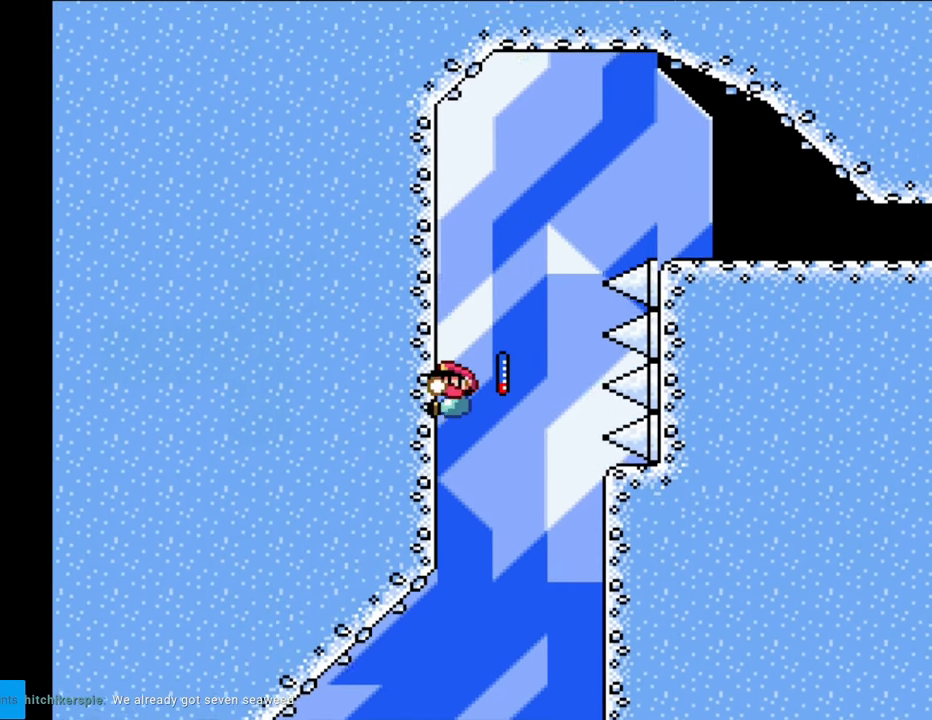
{"buttons": ["B", "Y", "DPAD_RIGHT"], "events": [[233, "B", "down"], [250, "DPAD_UP", "up"], [267, "DPAD_RIGHT", "down"]]}
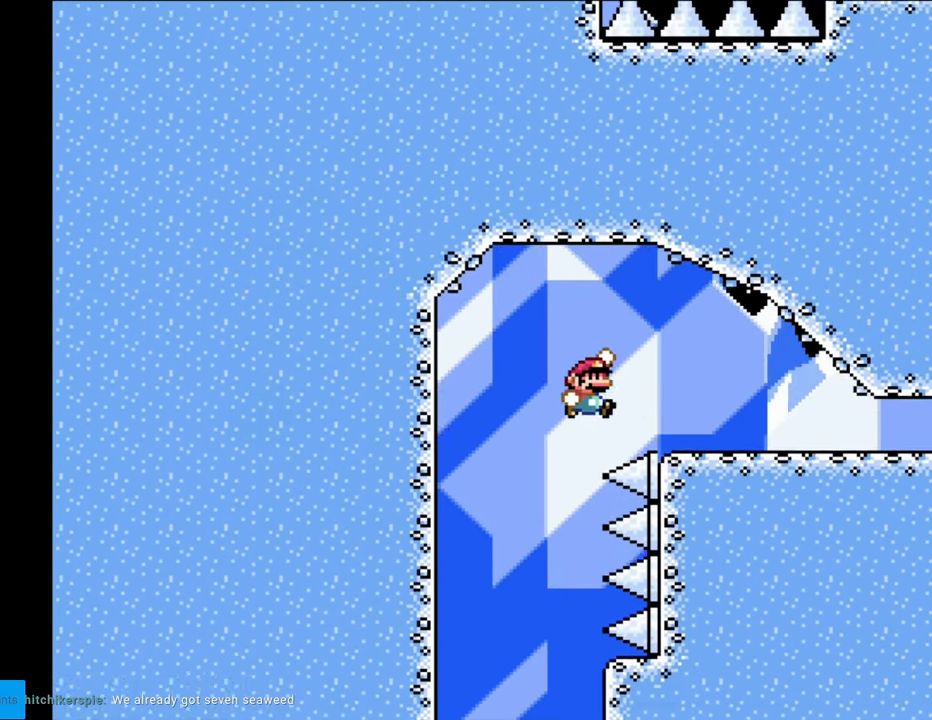
{"buttons": ["Y", "DPAD_RIGHT"], "events": [[283, "B", "up"]]}
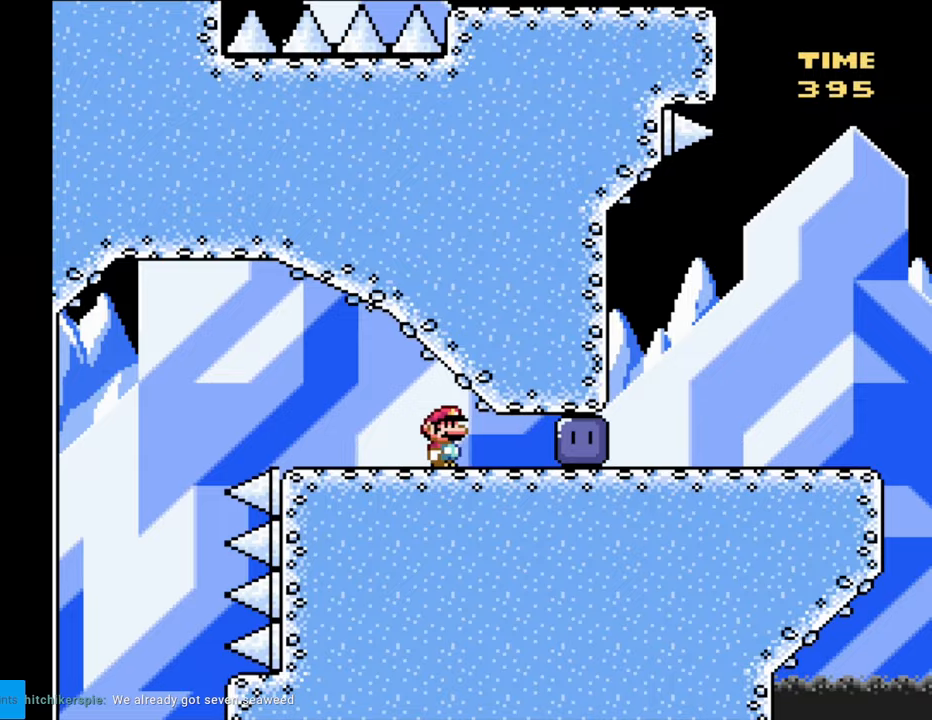
{"buttons": ["Y", "DPAD_RIGHT"], "events": [[283, "Y", "up"], [350, "Y", "down"]]}
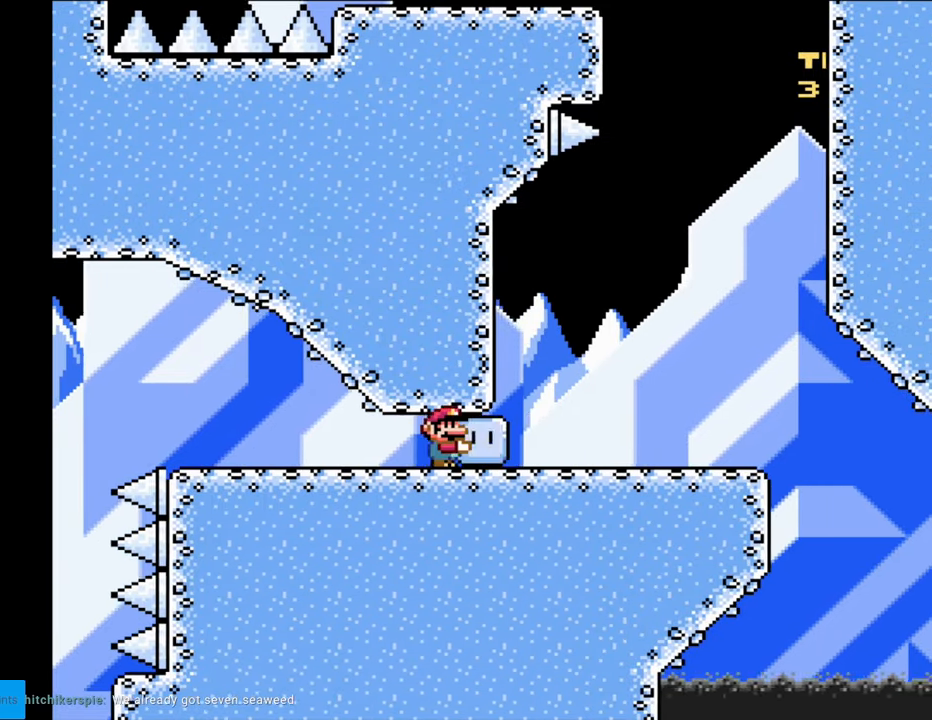
{"buttons": ["B", "Y", "DPAD_RIGHT"], "events": [[317, "DPAD_UP", "down"], [333, "DPAD_RIGHT", "up"], [367, "Y", "up"], [400, "Y", "down"], [417, "DPAD_RIGHT", "down"], [433, "DPAD_UP", "up"], [467, "B", "down"]]}
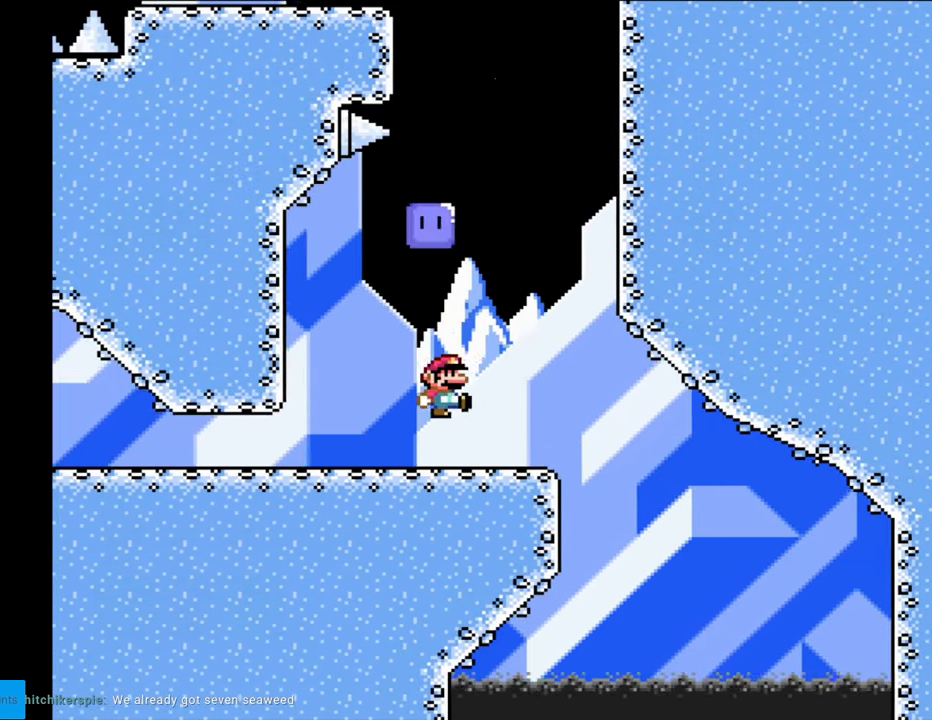
{"buttons": ["Y", "DPAD_UP"], "events": [[433, "DPAD_UP", "down"], [467, "DPAD_RIGHT", "up"], [483, "B", "up"]]}
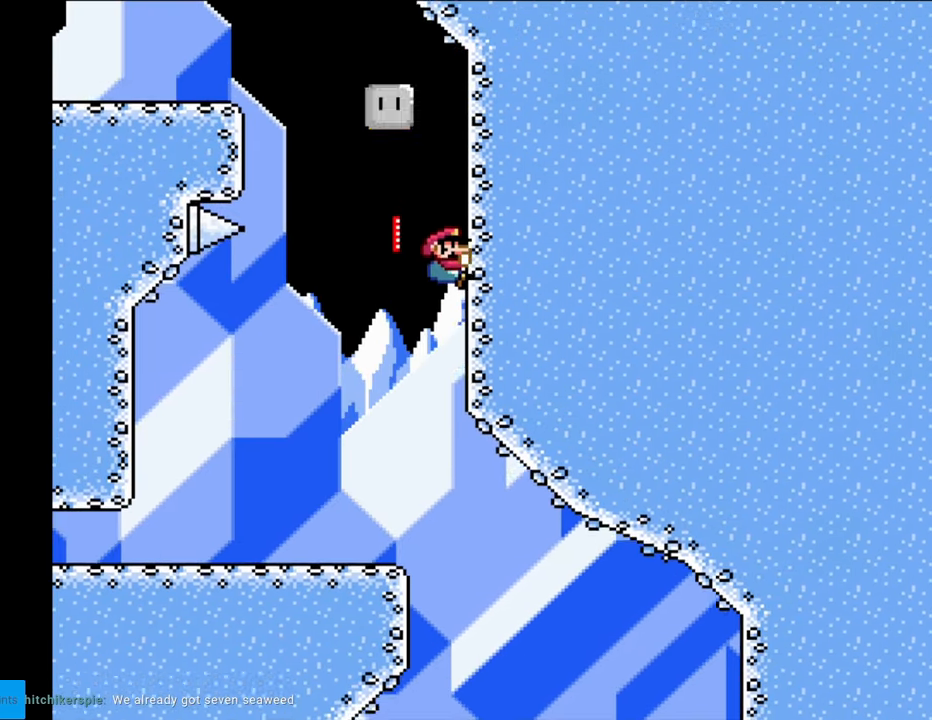
{"buttons": ["B", "Y", "DPAD_LEFT"], "events": [[167, "B", "down"], [183, "DPAD_LEFT", "down"], [183, "DPAD_UP", "up"]]}
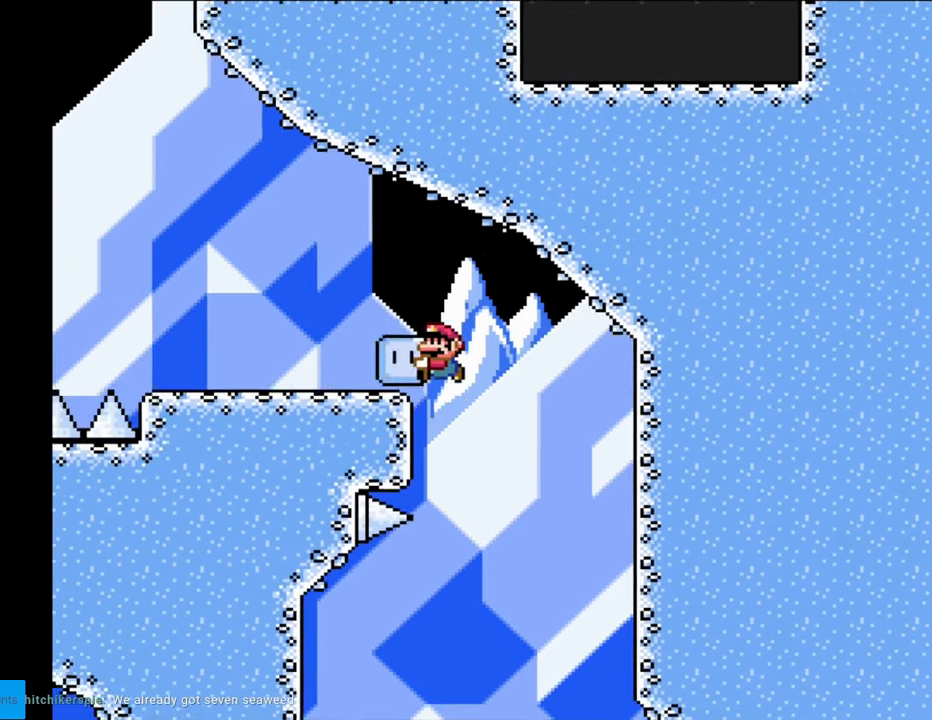
{"buttons": ["Y", "DPAD_LEFT"], "events": [[133, "B", "up"], [383, "DPAD_UP", "down"], [433, "Y", "up"], [483, "DPAD_UP", "up"], [483, "Y", "down"]]}
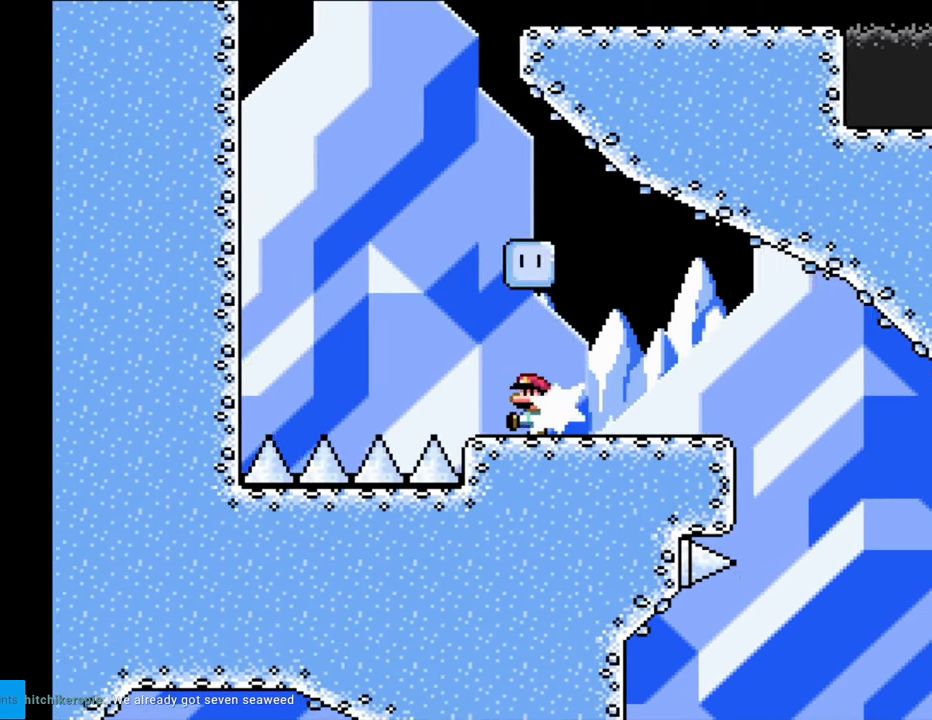
{"buttons": ["B", "Y", "DPAD_LEFT"], "events": [[67, "B", "down"]]}
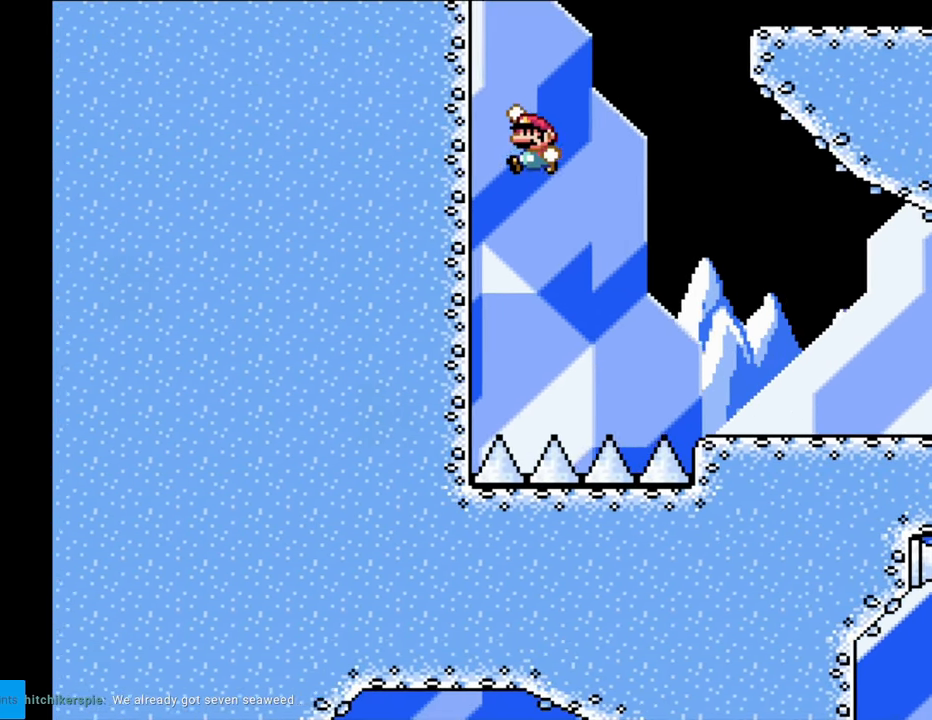
{"buttons": ["B", "Y", "DPAD_RIGHT"], "events": [[217, "DPAD_UP", "down"], [233, "DPAD_LEFT", "up"], [250, "B", "up"], [333, "DPAD_RIGHT", "down"], [333, "DPAD_UP", "up"], [367, "B", "down"]]}
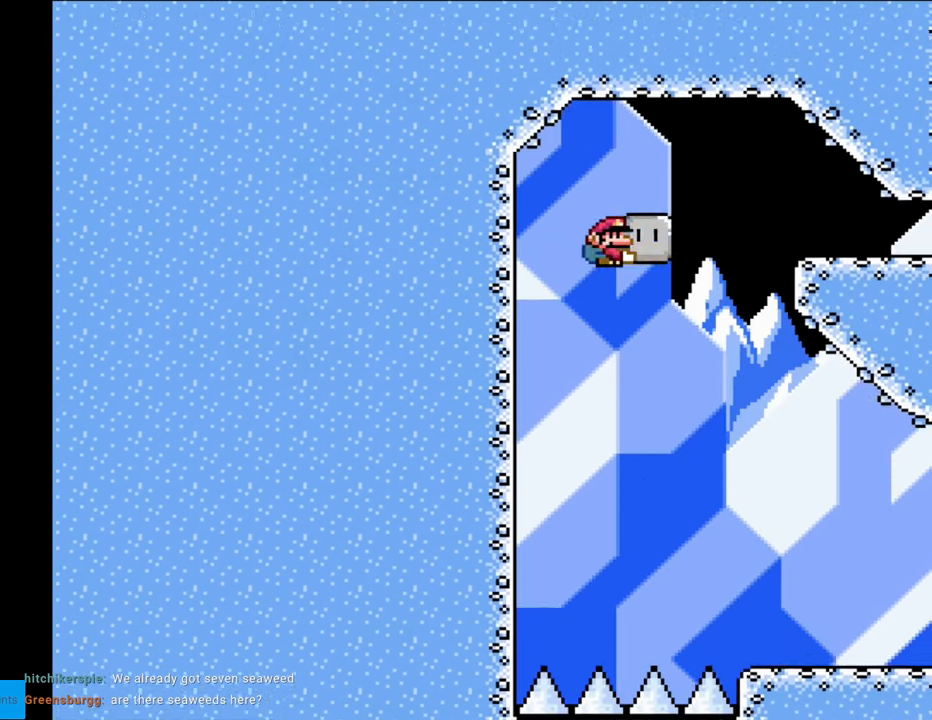
{"buttons": ["Y", "DPAD_RIGHT"], "events": [[417, "B", "up"]]}
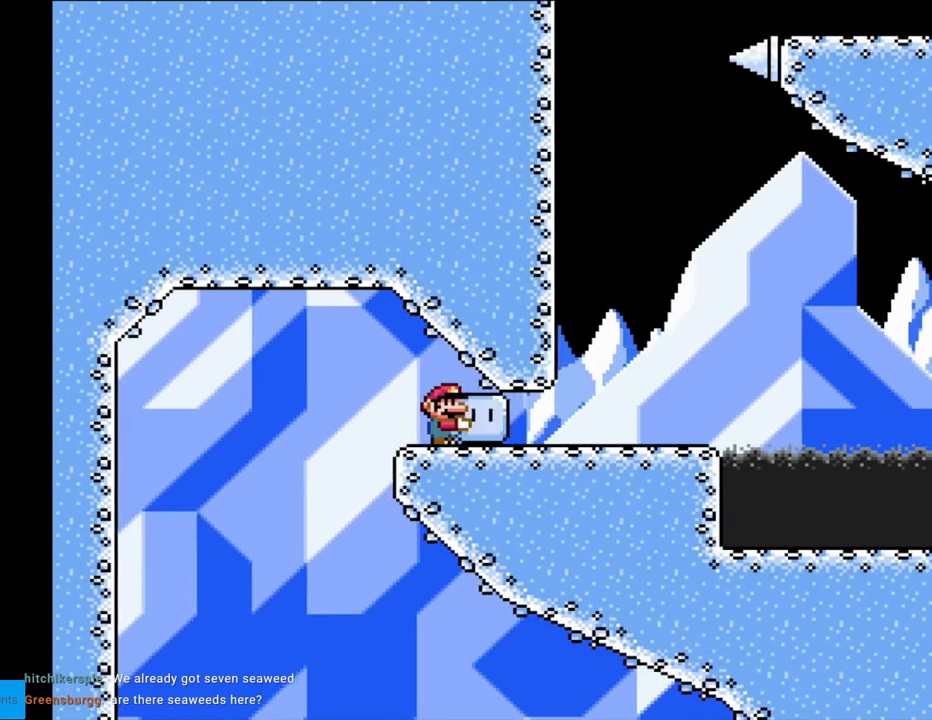
{"buttons": ["B", "Y", "DPAD_RIGHT"], "events": [[467, "B", "down"]]}
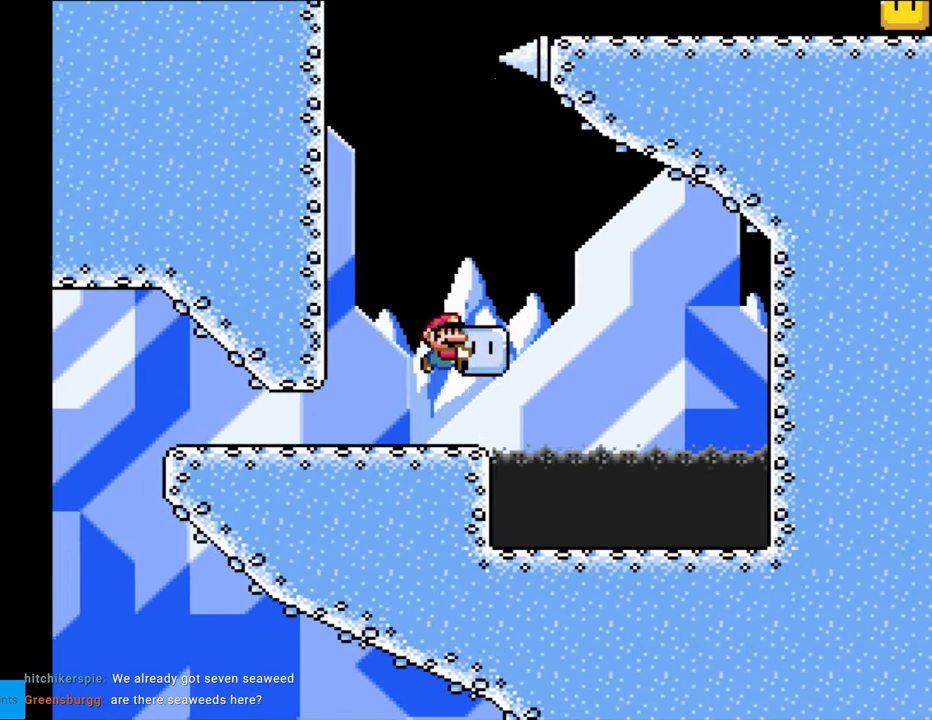
{"buttons": ["Y", "DPAD_UP"], "events": [[67, "DPAD_RIGHT", "up"], [83, "DPAD_LEFT", "down"], [100, "B", "up"], [233, "DPAD_LEFT", "up"], [400, "DPAD_UP", "down"], [400, "Y", "up"], [467, "Y", "down"]]}